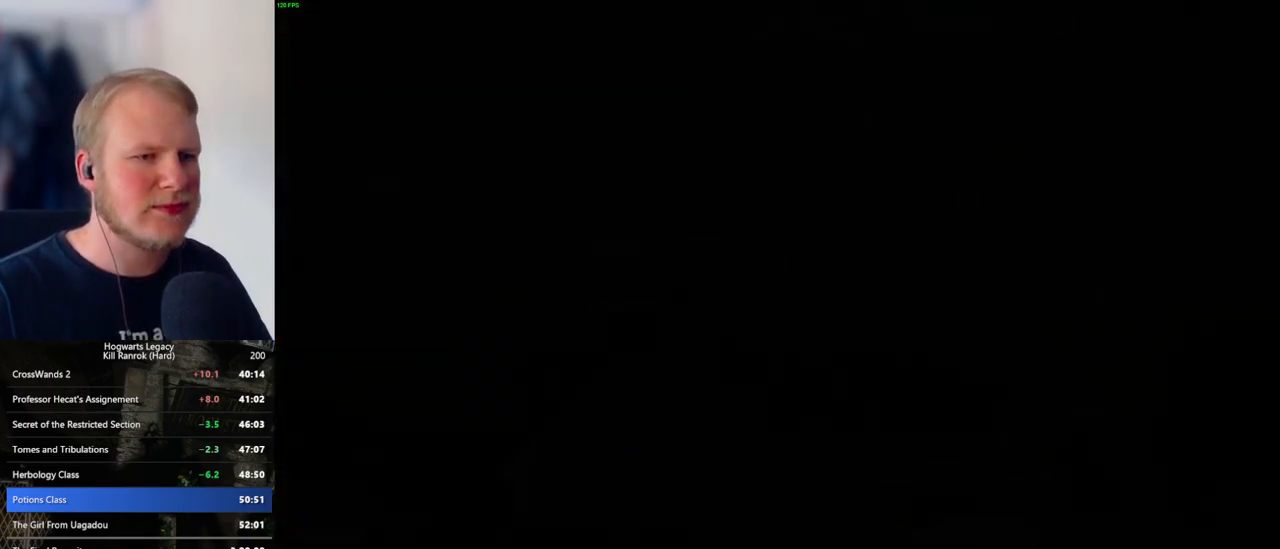
Gameplay with keyboard and mouse; each line is a JSON object with the keys and mouse buttons held at the frame after it. "events" lists presses ("down") and releases ("up") of ".", "/", "0", "1", "2", "3", "4", "5", "6", "7", "8", "9", "a", "alt_l", "alt_r", "b", "backslash", "backspace", "c", "caps_lock", "comma", "ctrl_l", "ctrl_r", "d", "e", "equals", "escape", "f", "f1", "f10", "f11", "f12", "f2", "f3", "f4", "f5", "f6", "f7", "f8", "f9", "g", "h", "i", "j", "k", "l", "lbracket", "m", "minus", "n", "o", "p", "q", "quote", "r", "rbracket", "return", "s", "semicolon", "shift_l", "shift_r", "space", "super_l", "super_r", "t", "tab", "tilde", "u", "v", "w", "x", "y", "z", "mouse_left", "mouse_wheel", "mouse_right", "mouse_mb4" and "mouse_mb5" between this image and that frame as [ms after this image, input, new state], when the widget could be followed in between. "mouse_left", "mouse_wheel", "mouse_right", "mouse_mb4", "mouse_mb5" = the "left", "wheel", "right", "mb4", "mb5" buttons of the "mouse" list. No other keys are recorded. "wheel" means that the mouse wheel is clicked or scrolled. Mouse movement is not recorded.
{"keys": ["q"], "mouse": [], "events": [[133, "q", "down"], [266, "q", "up"], [316, "q", "down"]]}
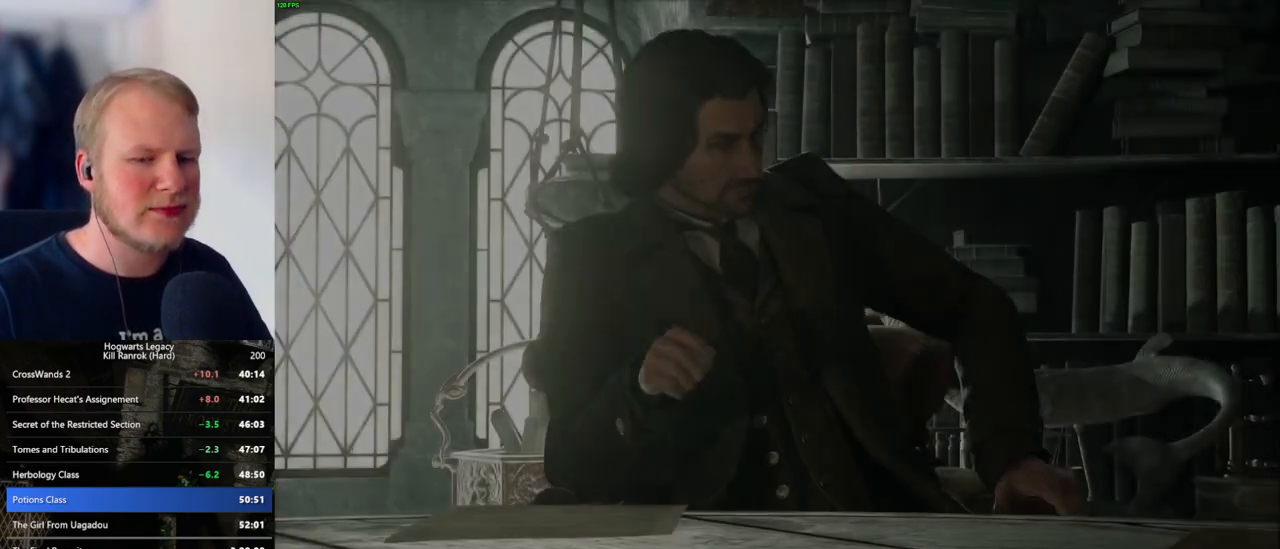
{"keys": ["q"], "mouse": [], "events": [[50, "q", "up"], [116, "q", "down"], [350, "q", "up"], [433, "q", "down"]]}
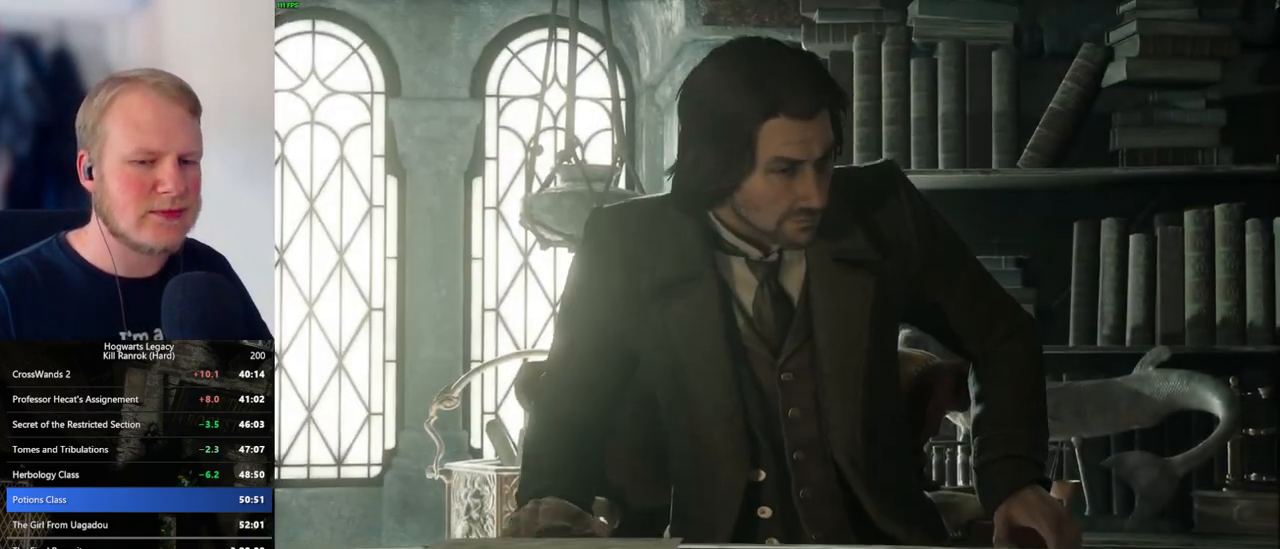
{"keys": ["q"], "mouse": [], "events": [[250, "q", "up"], [316, "q", "down"]]}
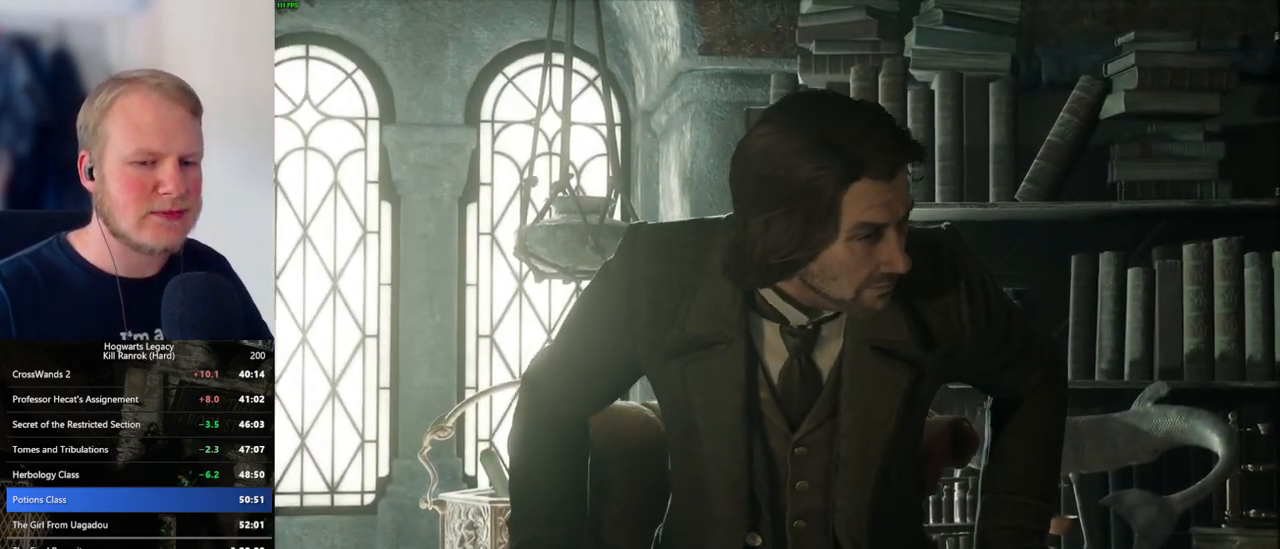
{"keys": ["q"], "mouse": [], "events": []}
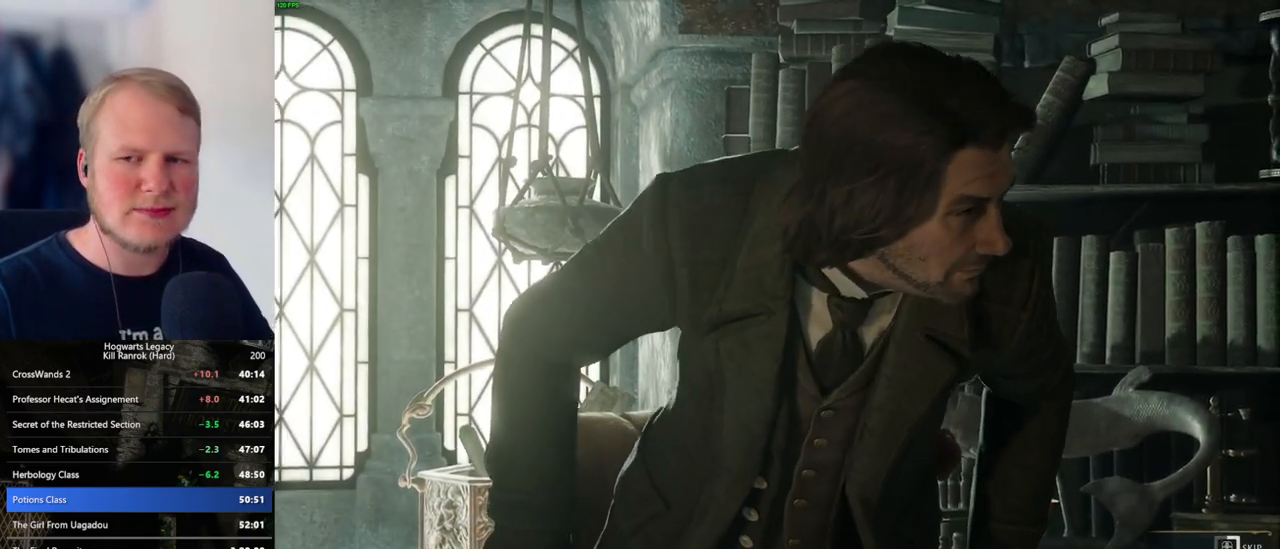
{"keys": ["q"], "mouse": [], "events": []}
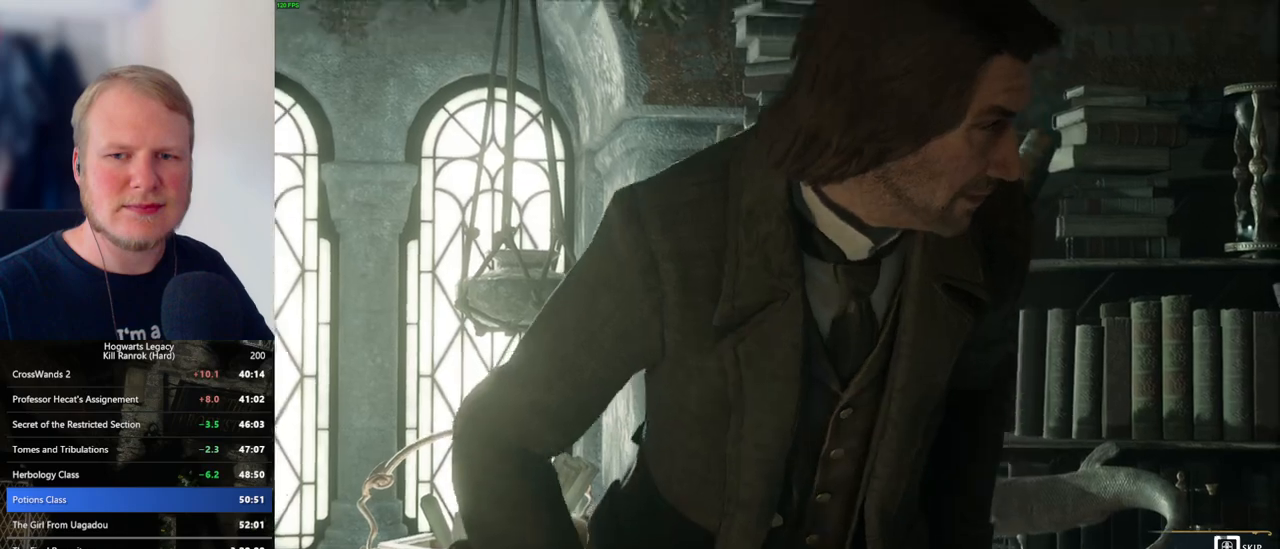
{"keys": ["q"], "mouse": [], "events": []}
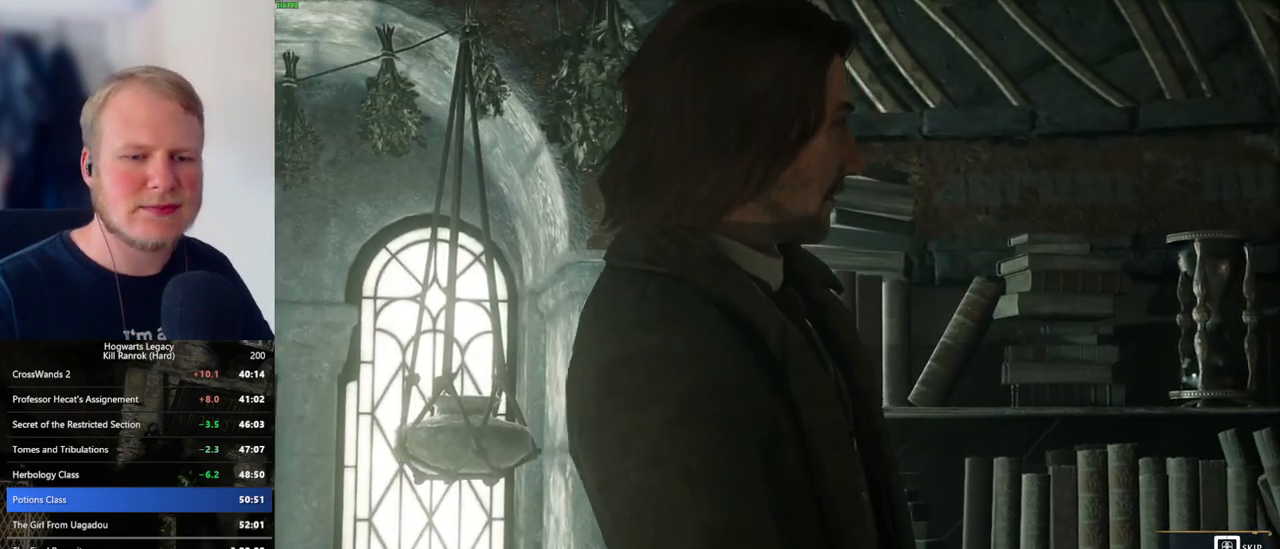
{"keys": ["q"], "mouse": [], "events": []}